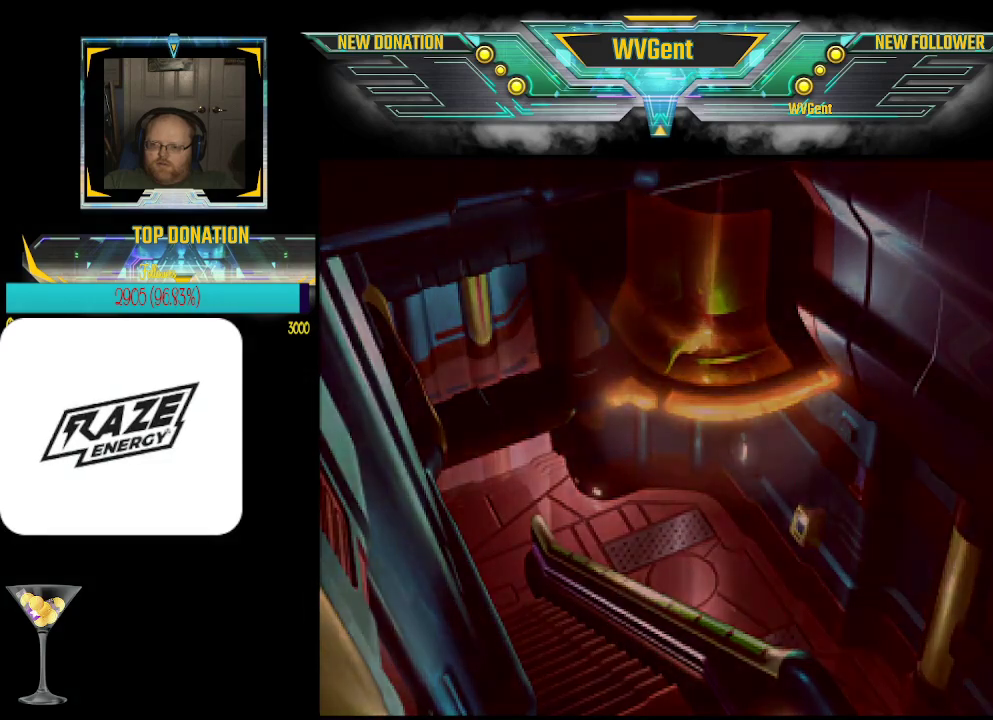
Gameplay with a controller (PlayStation layout); each line is a JSON object with the inputs held at the frame after it. "events" lists button and stick changes between this image and that frame as [ms after this image, input, new state], when the widget could be followed in between. Not read: right_stick.
{"buttons": [], "left_stick": "center", "events": [[467, "left_stick", "center"]]}
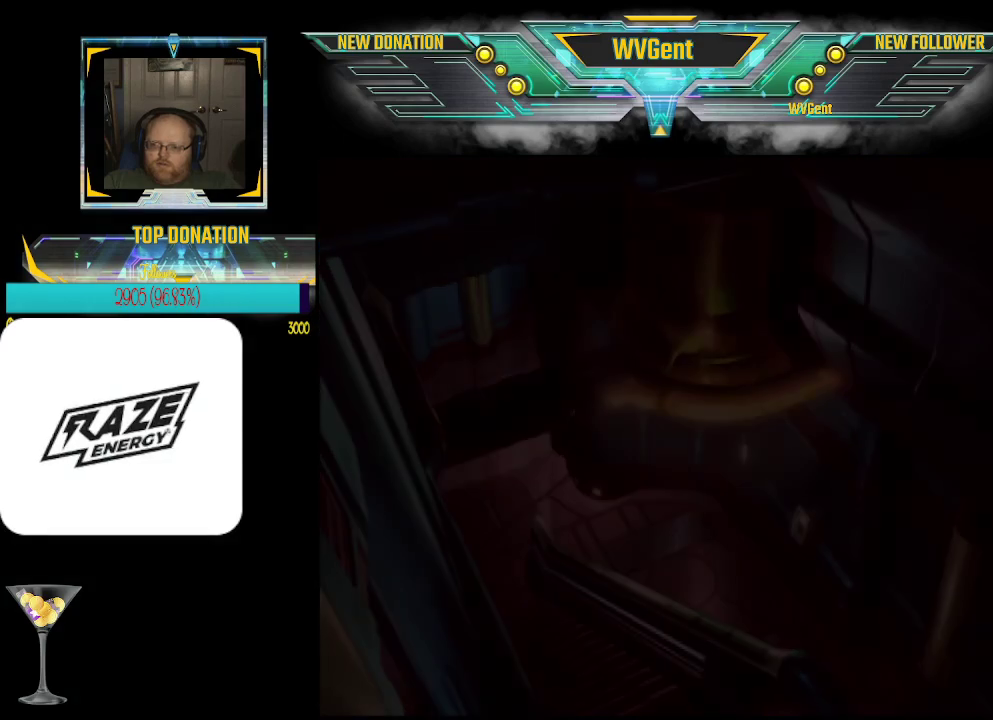
{"buttons": [], "left_stick": "center", "events": []}
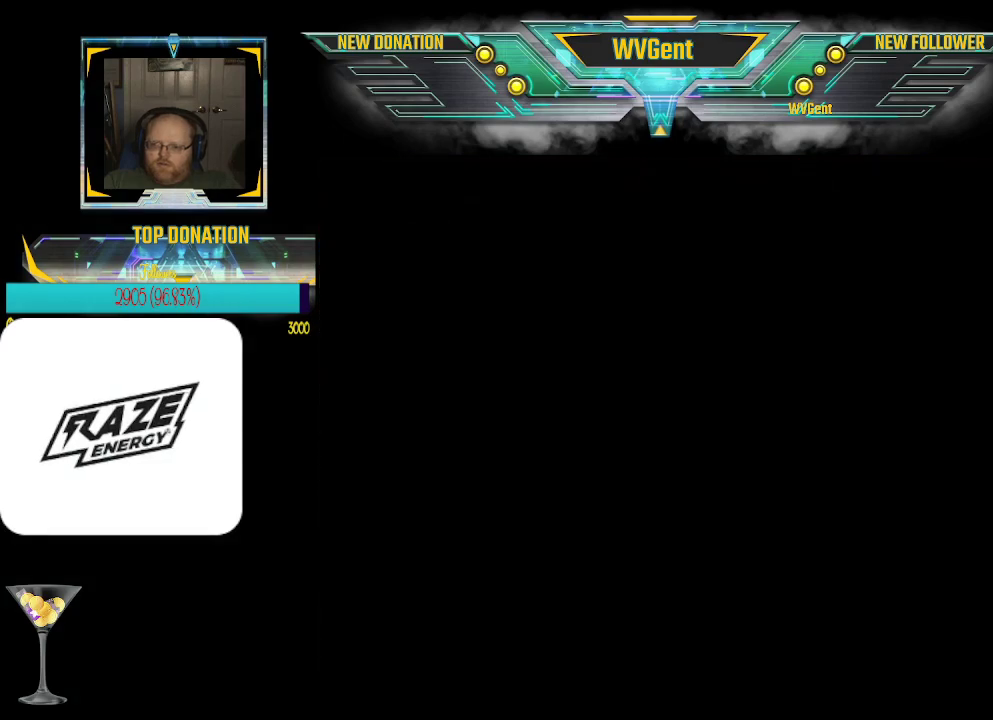
{"buttons": [], "left_stick": "center", "events": []}
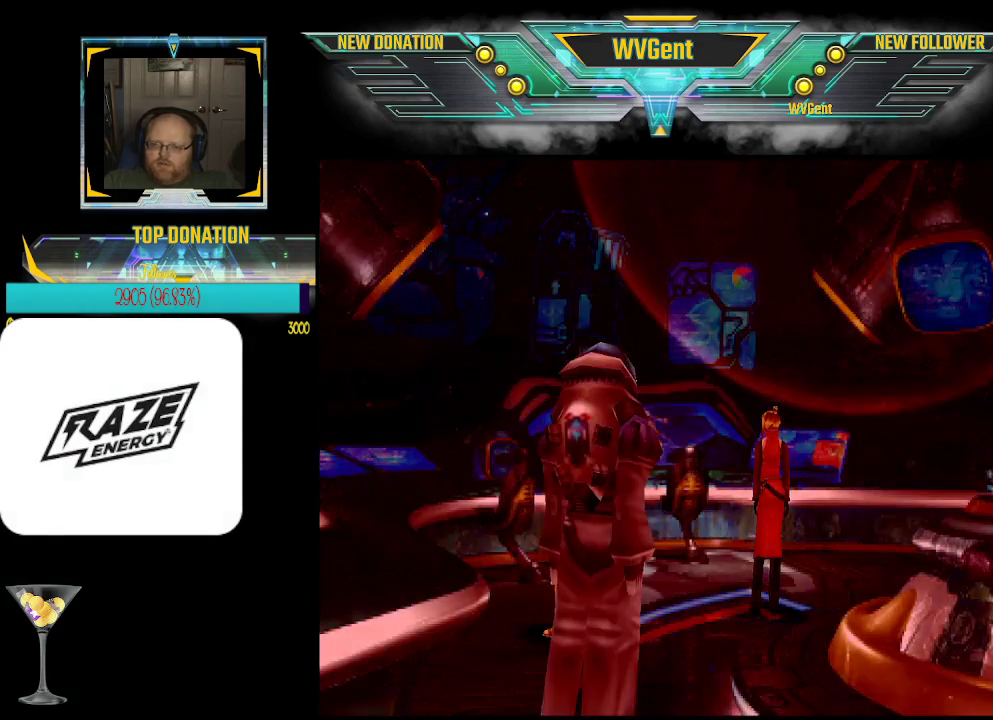
{"buttons": [], "left_stick": "center", "events": [[200, "left_stick", "up"], [400, "left_stick", "center"]]}
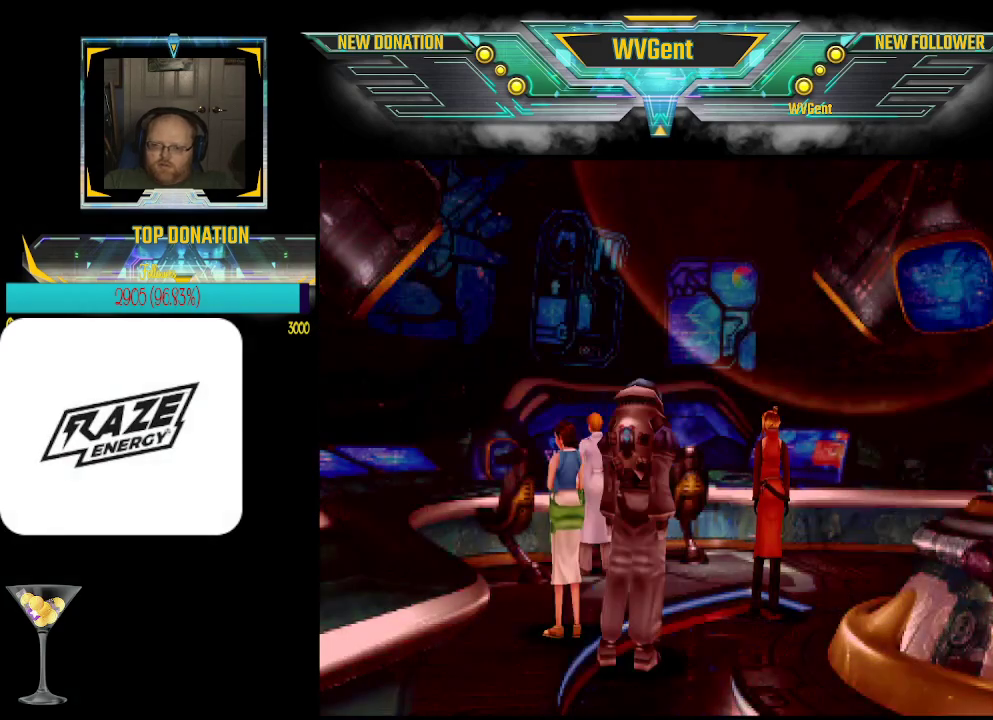
{"buttons": ["CROSS"], "left_stick": "center", "events": [[267, "left_stick", "up"], [367, "left_stick", "left"], [433, "left_stick", "center"], [467, "CROSS", "down"]]}
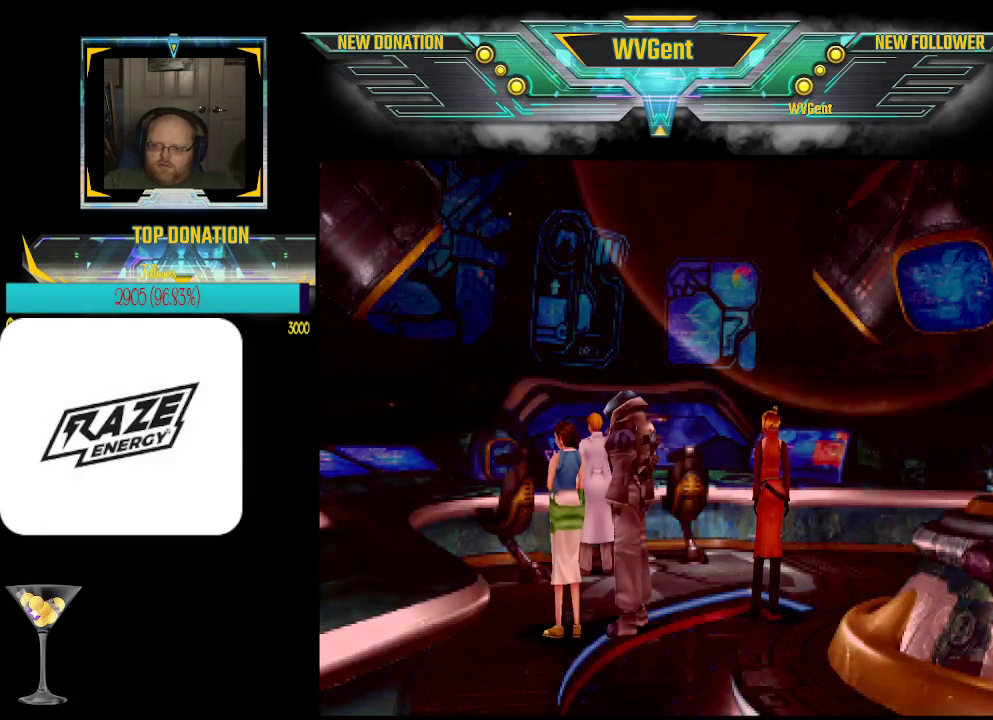
{"buttons": [], "left_stick": "center", "events": [[133, "CROSS", "up"]]}
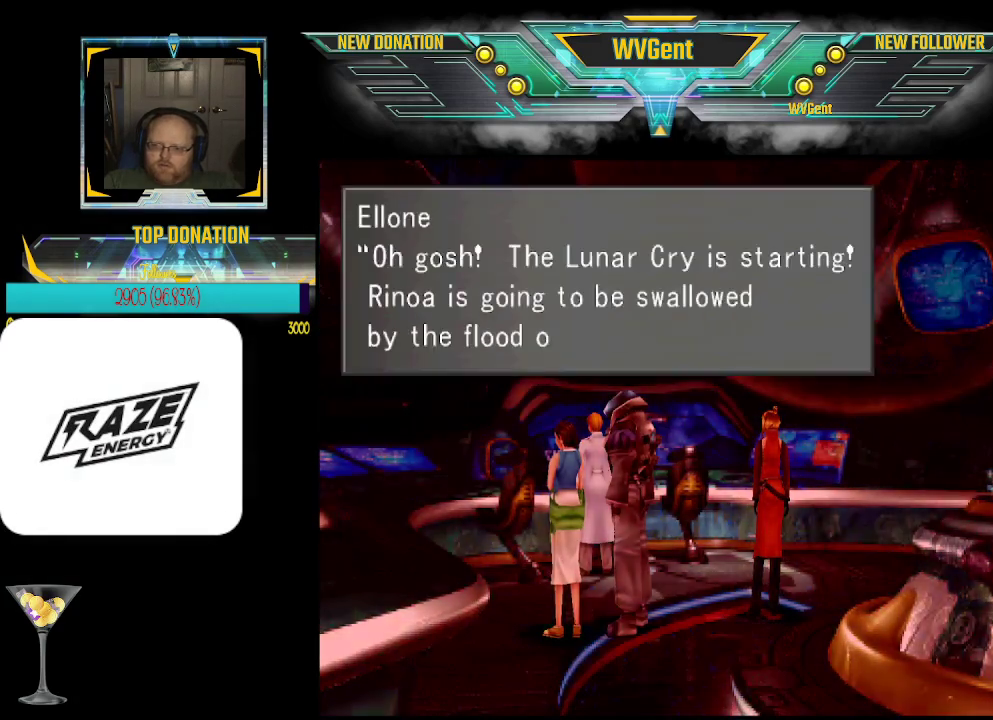
{"buttons": [], "left_stick": "center", "events": []}
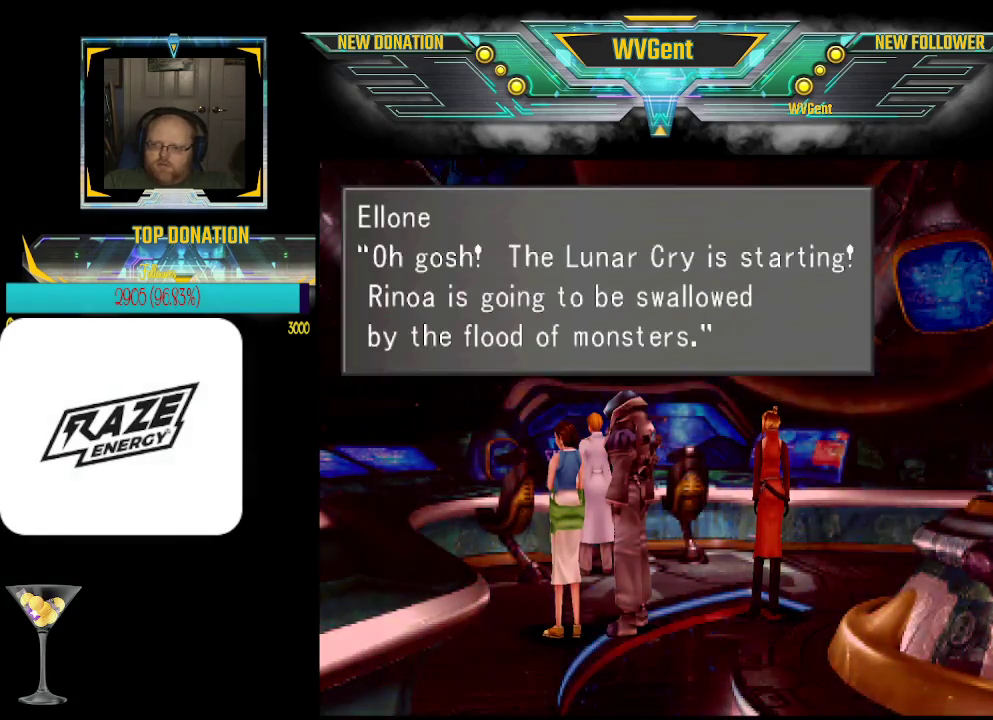
{"buttons": [], "left_stick": "center", "events": []}
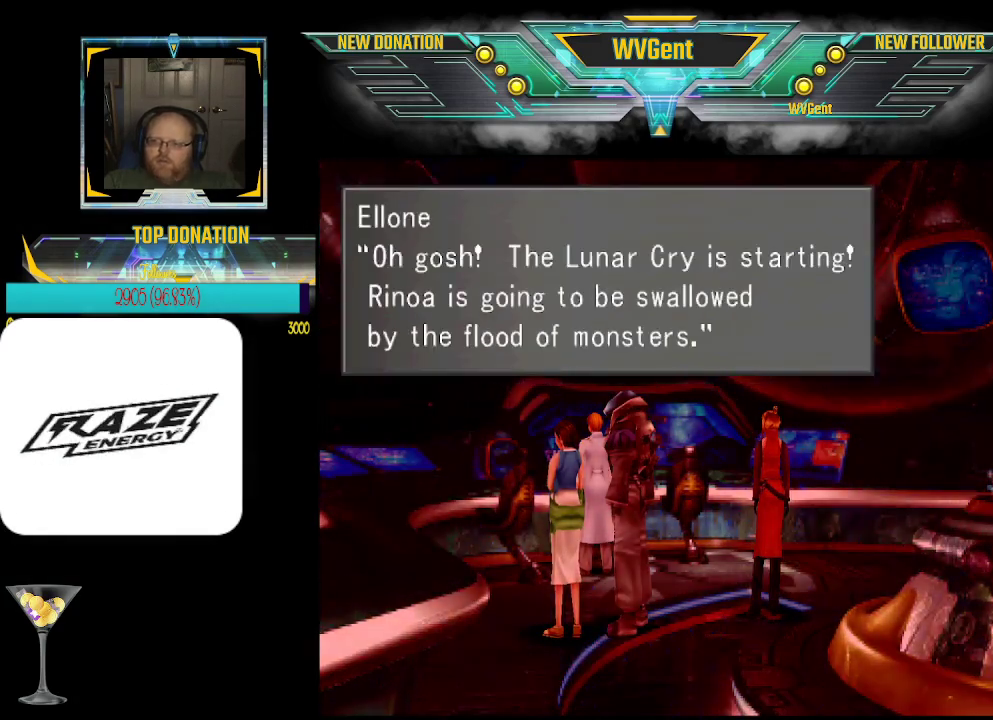
{"buttons": [], "left_stick": "center", "events": []}
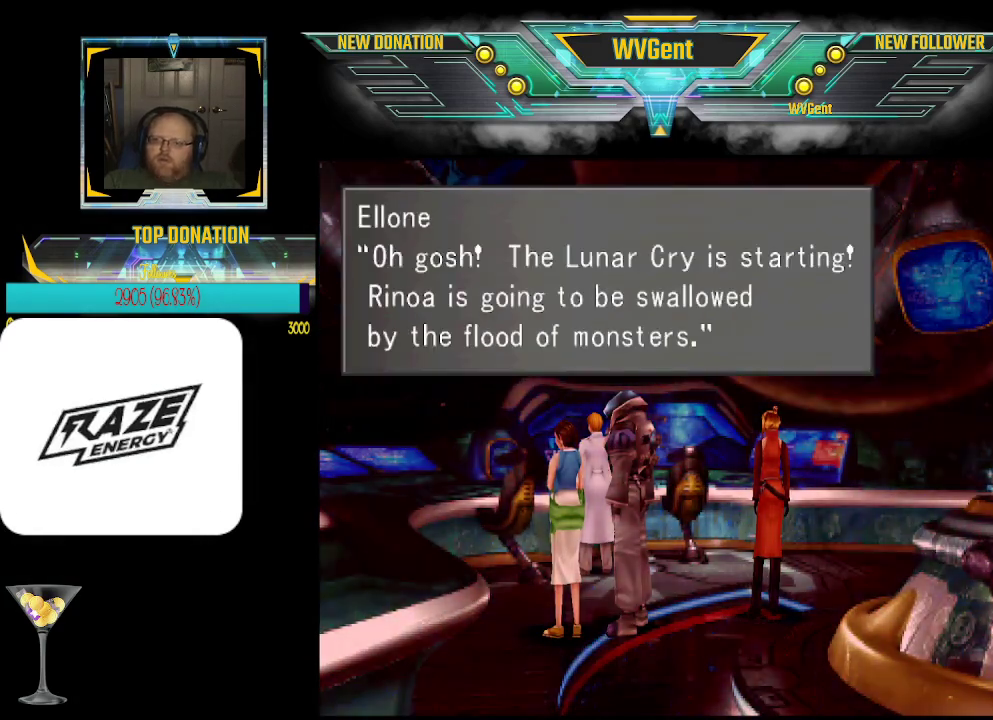
{"buttons": [], "left_stick": "center", "events": []}
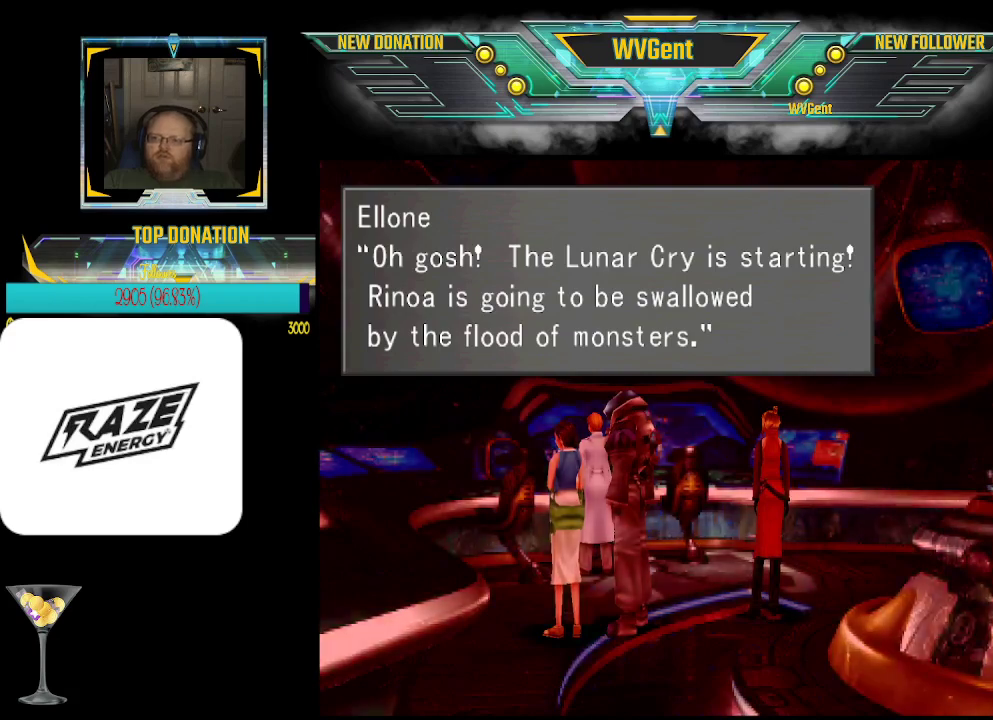
{"buttons": [], "left_stick": "center", "events": []}
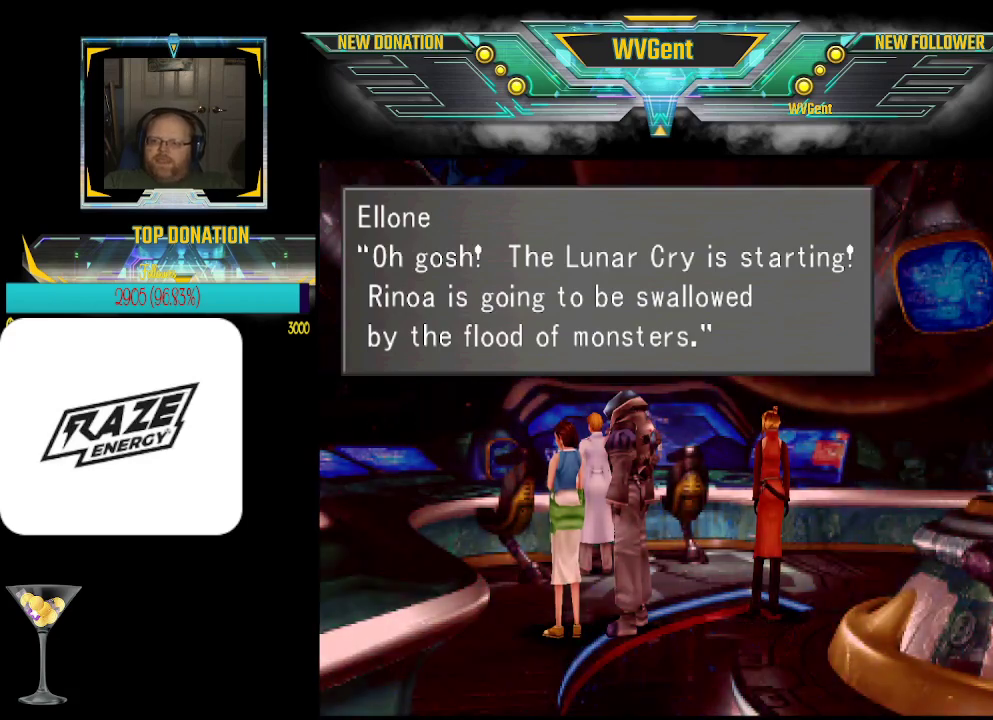
{"buttons": [], "left_stick": "center", "events": [[67, "CROSS", "down"], [267, "CROSS", "up"]]}
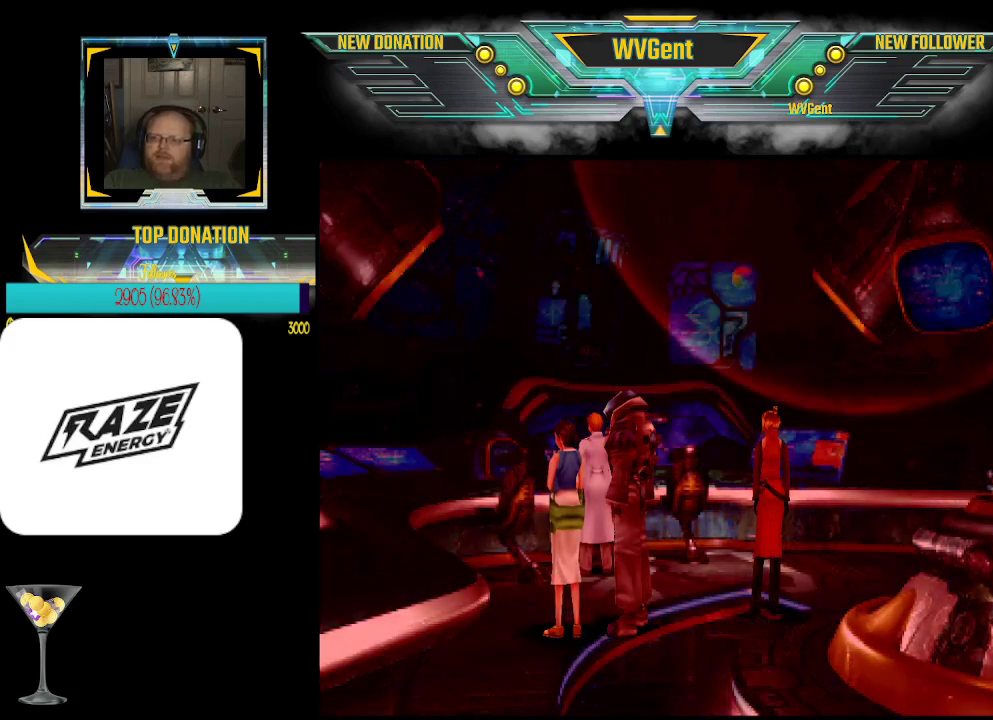
{"buttons": ["CROSS"], "left_stick": "center", "events": [[167, "left_stick", "right"], [333, "left_stick", "center"], [433, "CROSS", "down"]]}
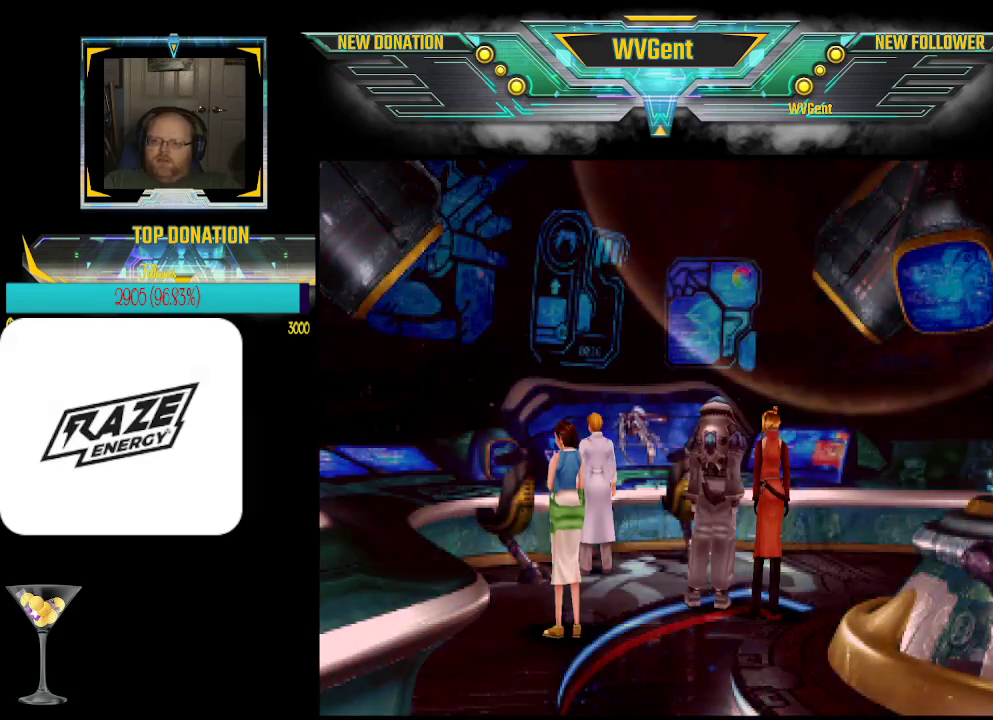
{"buttons": [], "left_stick": "right", "events": [[200, "CROSS", "up"], [433, "left_stick", "right"]]}
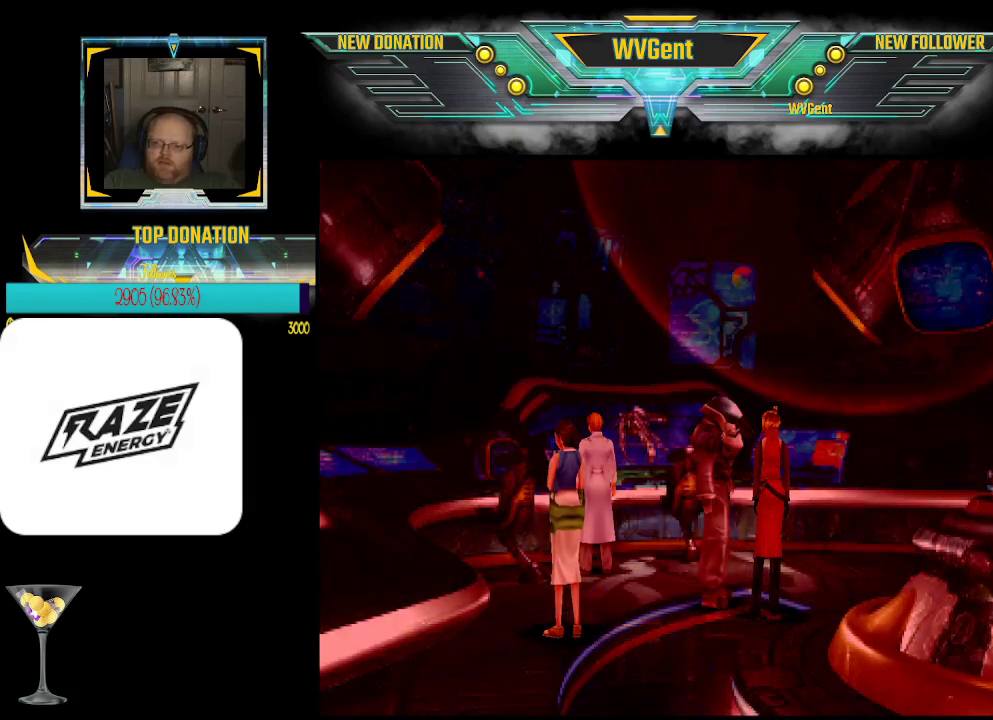
{"buttons": [], "left_stick": "center", "events": [[33, "left_stick", "center"], [67, "CROSS", "down"], [200, "CROSS", "up"]]}
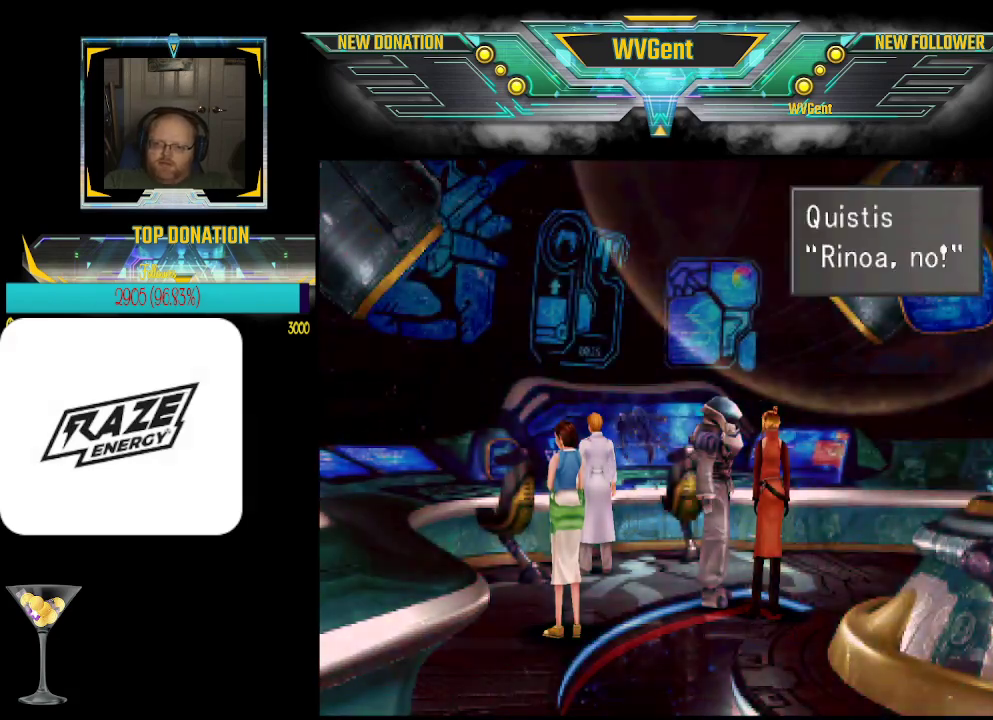
{"buttons": [], "left_stick": "center", "events": [[200, "CROSS", "down"], [367, "CROSS", "up"]]}
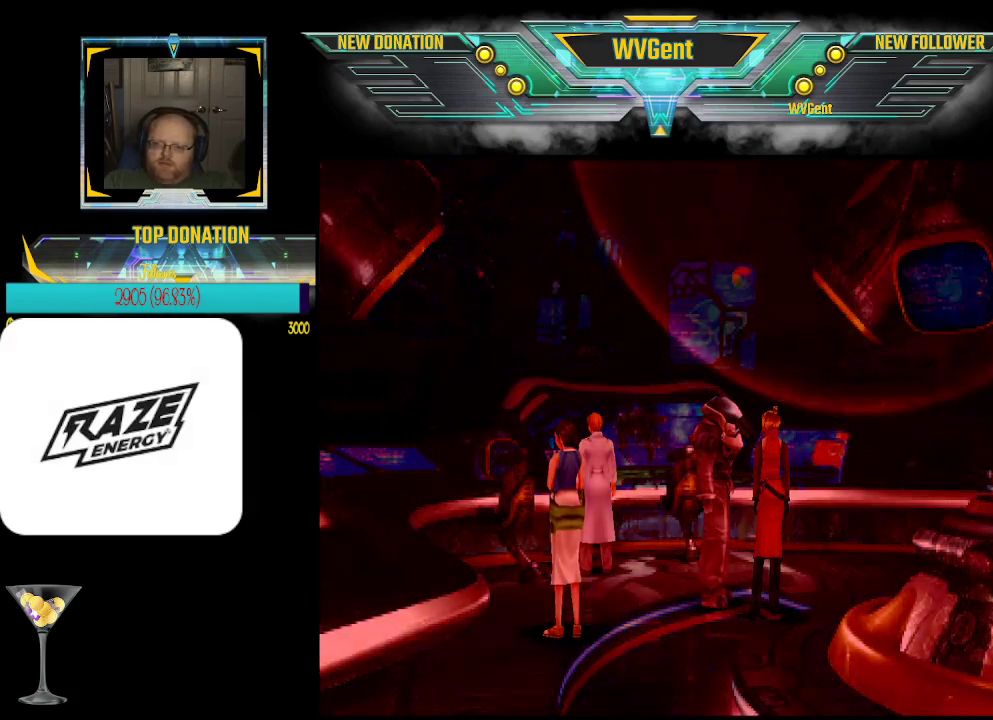
{"buttons": ["CROSS"], "left_stick": "center", "events": [[200, "left_stick", "up-left"], [333, "left_stick", "center"], [433, "CROSS", "down"]]}
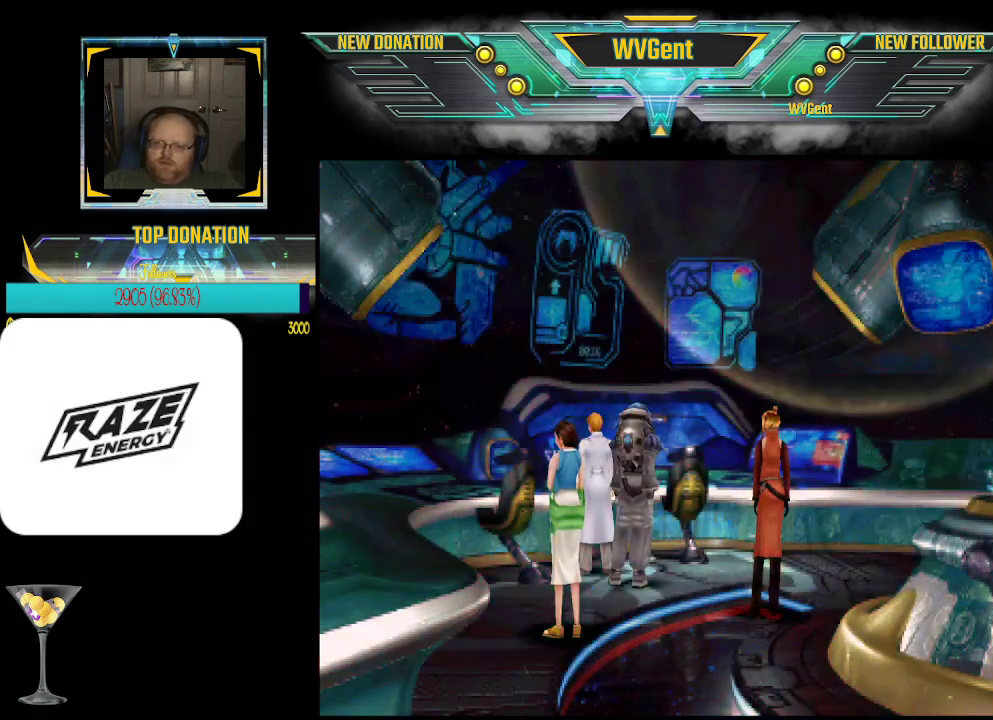
{"buttons": ["CROSS"], "left_stick": "center", "events": [[133, "CROSS", "up"], [200, "left_stick", "up"], [300, "left_stick", "up-left"], [400, "CROSS", "down"], [400, "left_stick", "center"]]}
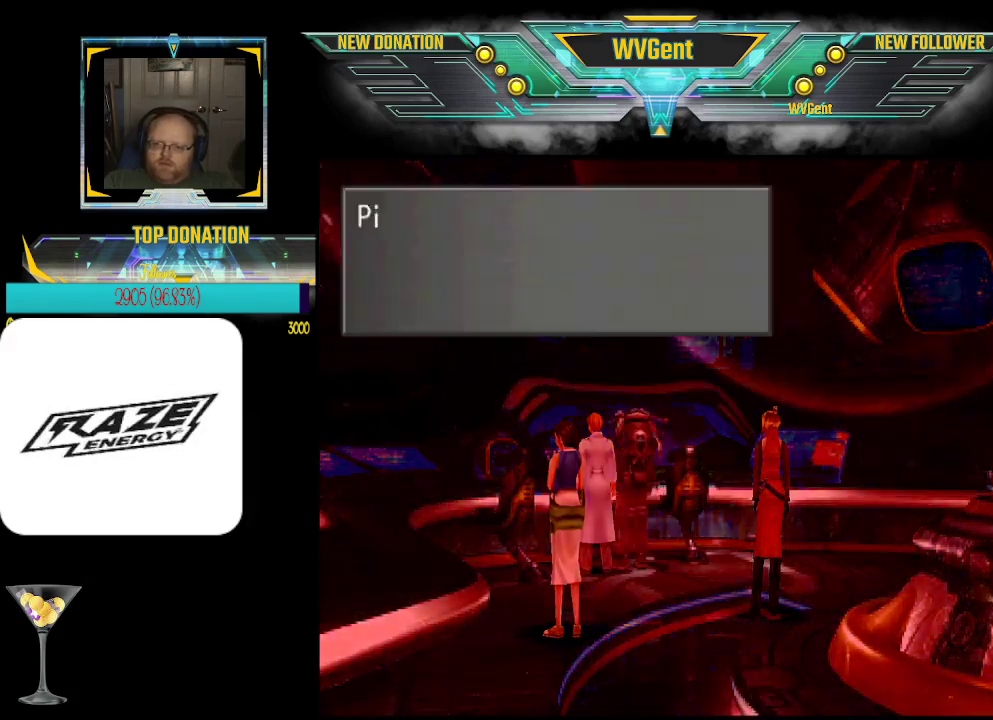
{"buttons": [], "left_stick": "center", "events": [[100, "CROSS", "up"]]}
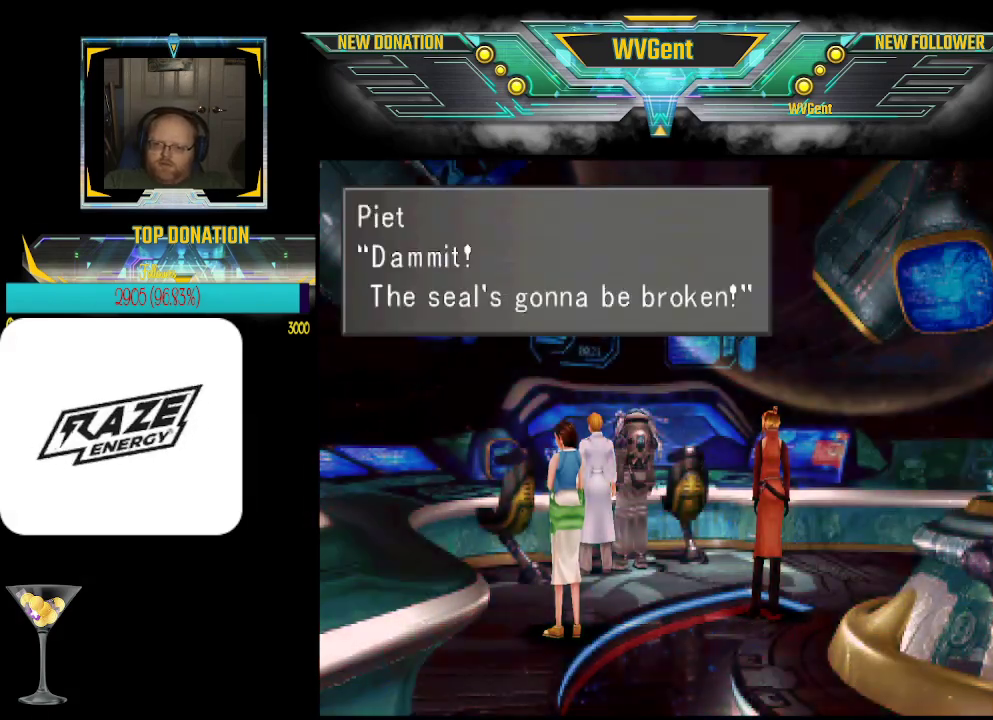
{"buttons": [], "left_stick": "center", "events": [[200, "CROSS", "down"], [400, "CROSS", "up"]]}
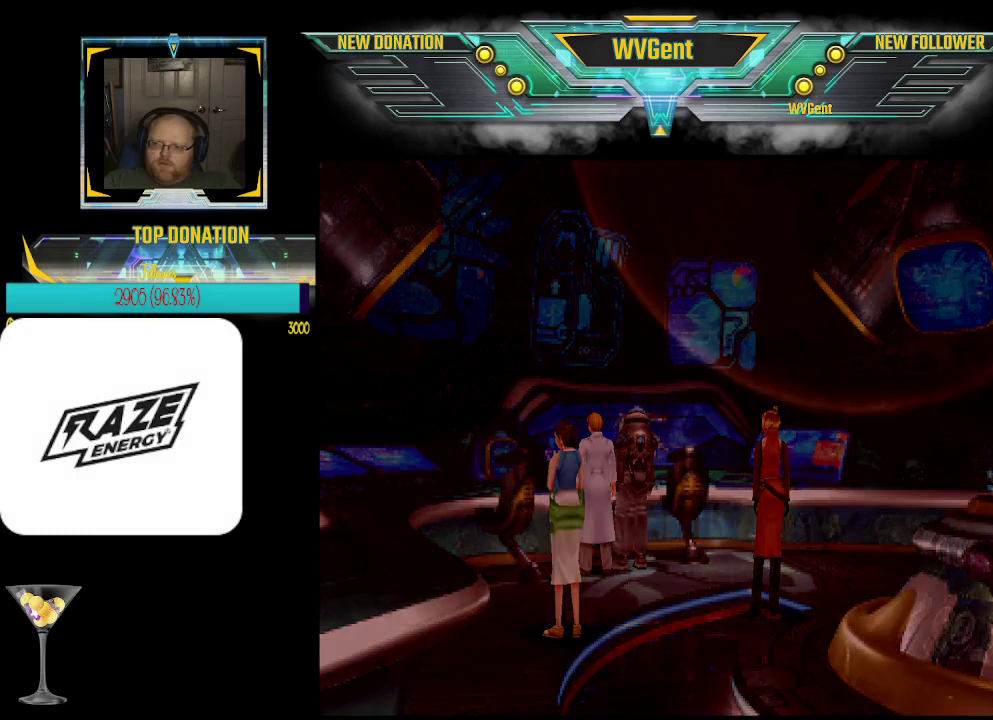
{"buttons": [], "left_stick": "center", "events": [[67, "left_stick", "down"], [167, "left_stick", "center"], [300, "CROSS", "down"], [500, "CROSS", "up"]]}